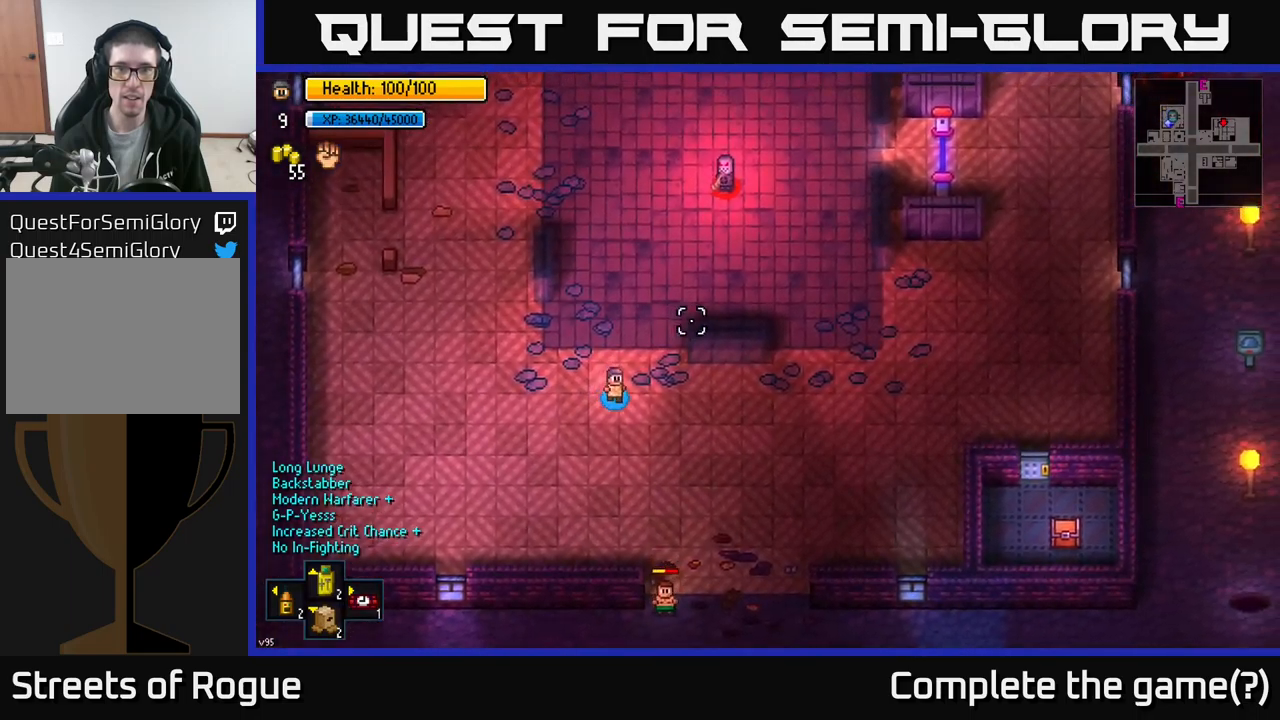
Gameplay with a controller (Xbox layout); each line is a JSON object with the inputs held at the frame after it. "events" lists button and stick changes between this image and that frame as [ms after this image, input, new state], when the widget could be followed in between.
{"buttons": [], "left_stick": "right", "right_stick": "up-right", "events": []}
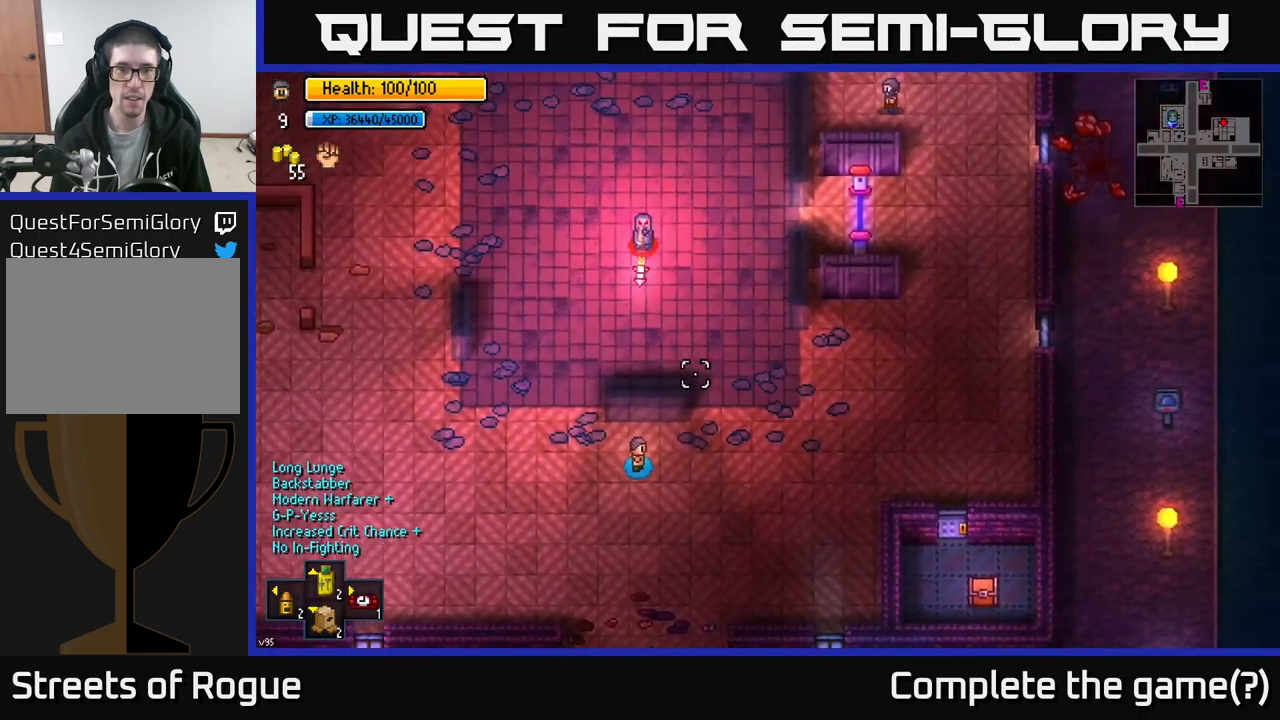
{"buttons": [], "left_stick": "up-right", "right_stick": "up", "events": [[400, "left_stick", "up-right"], [484, "right_stick", "up"]]}
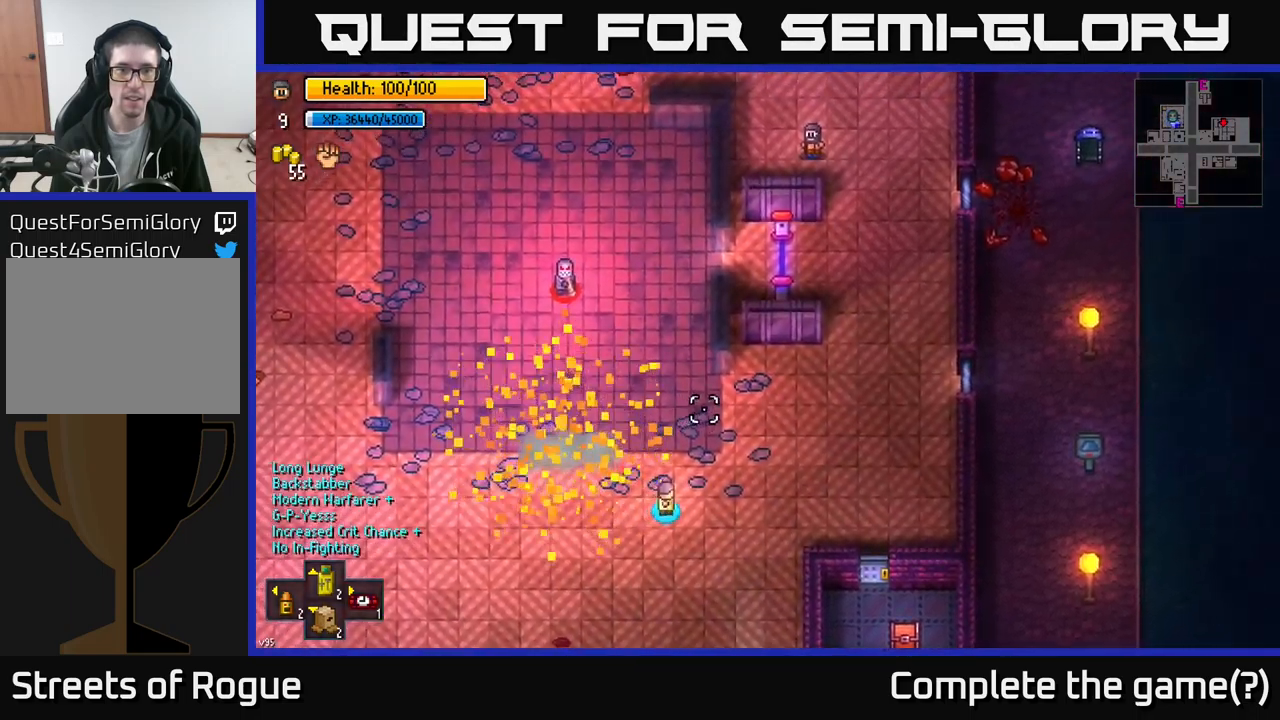
{"buttons": [], "left_stick": "up-right", "right_stick": "up", "events": []}
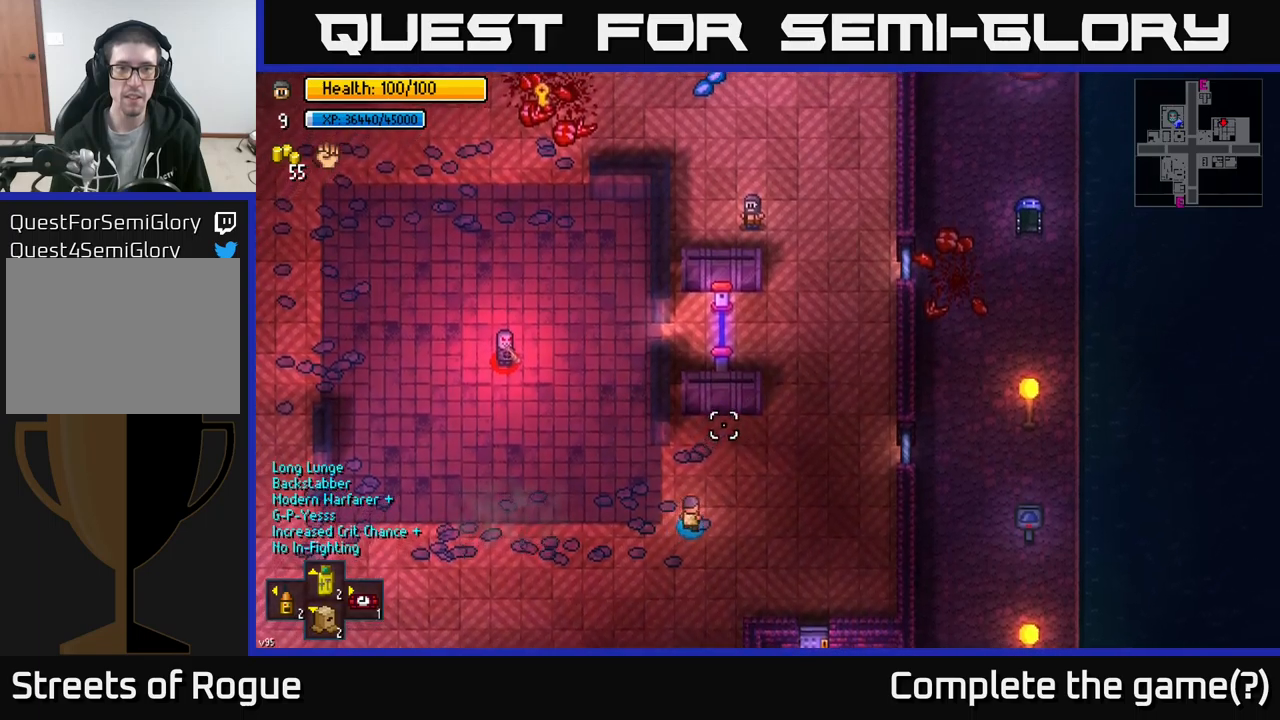
{"buttons": [], "left_stick": "up-right", "right_stick": "up", "events": []}
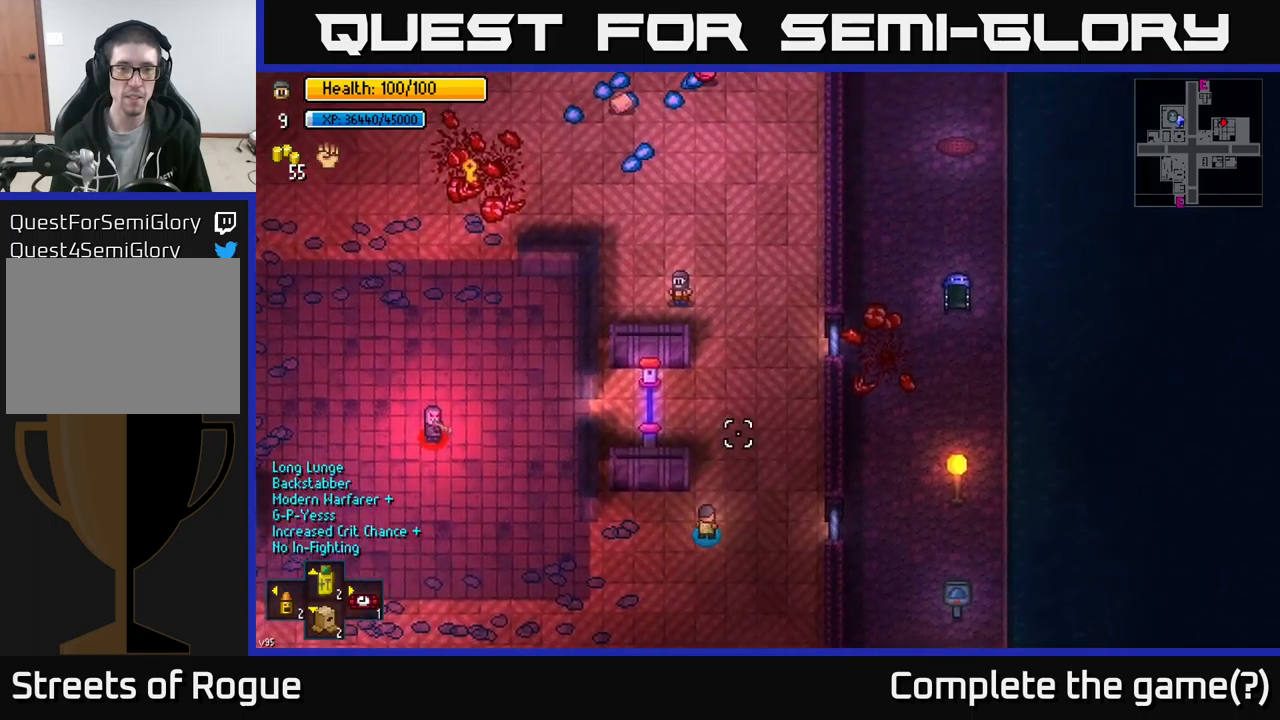
{"buttons": [], "left_stick": "up", "right_stick": "up", "events": [[116, "left_stick", "up"]]}
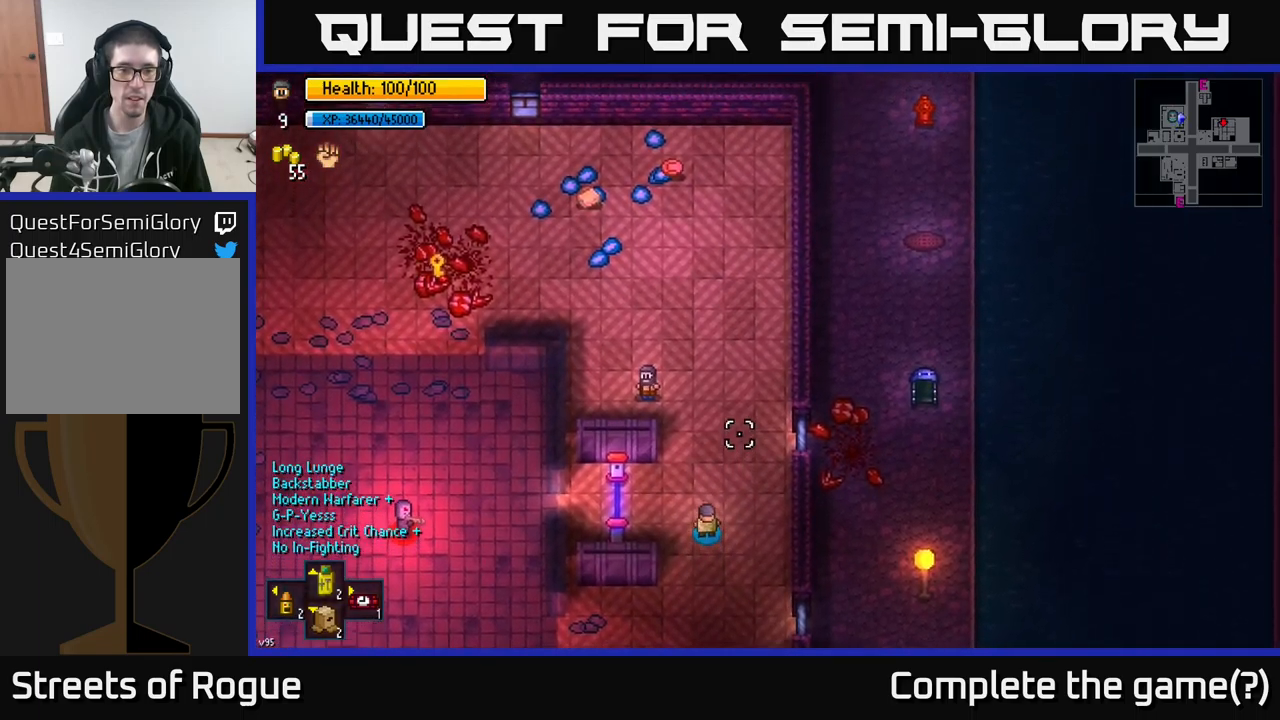
{"buttons": [], "left_stick": "up", "right_stick": "up", "events": []}
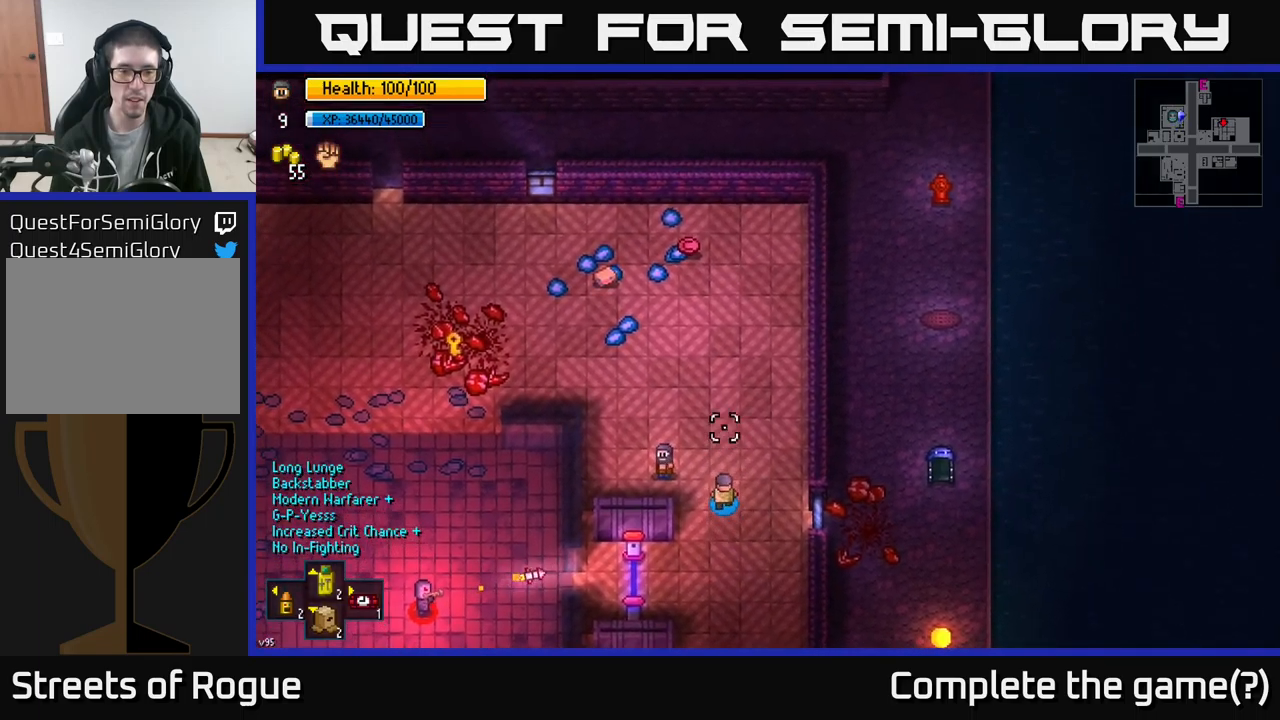
{"buttons": [], "left_stick": "up-left", "right_stick": "up", "events": [[366, "left_stick", "up-left"]]}
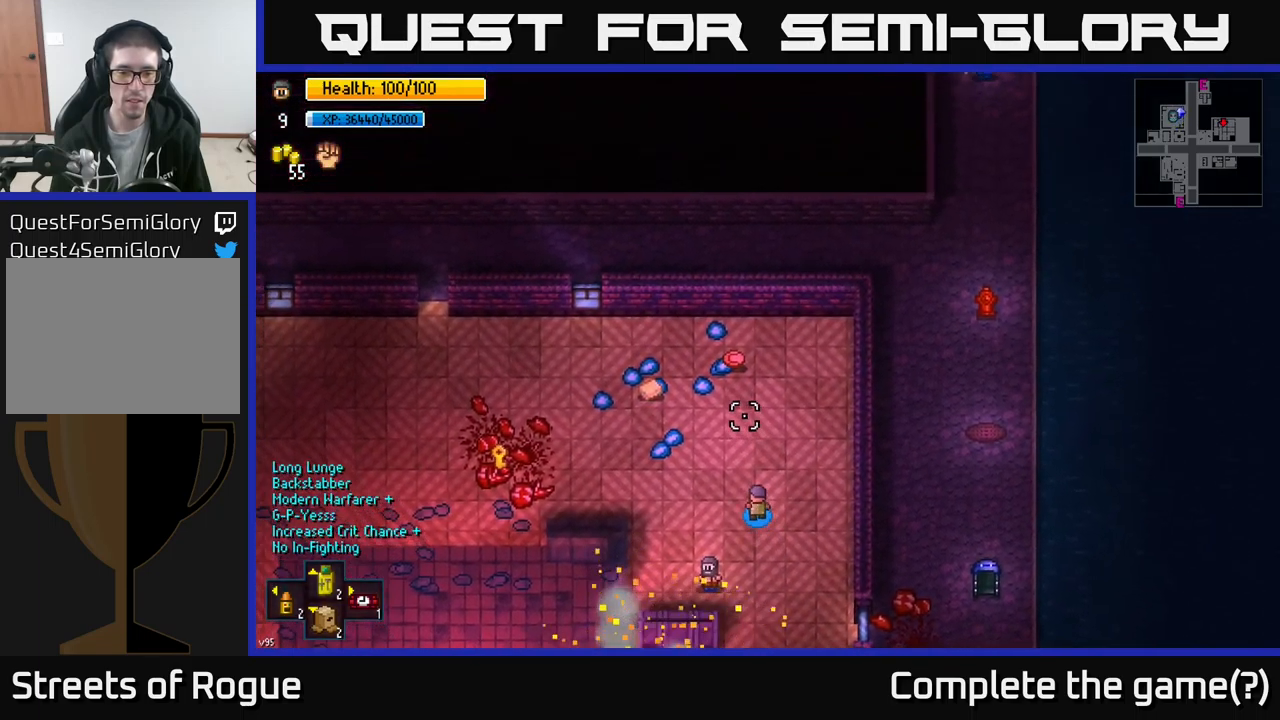
{"buttons": [], "left_stick": "left", "right_stick": "down-left", "events": [[166, "left_stick", "left"], [183, "right_stick", "left"], [350, "right_stick", "down-left"]]}
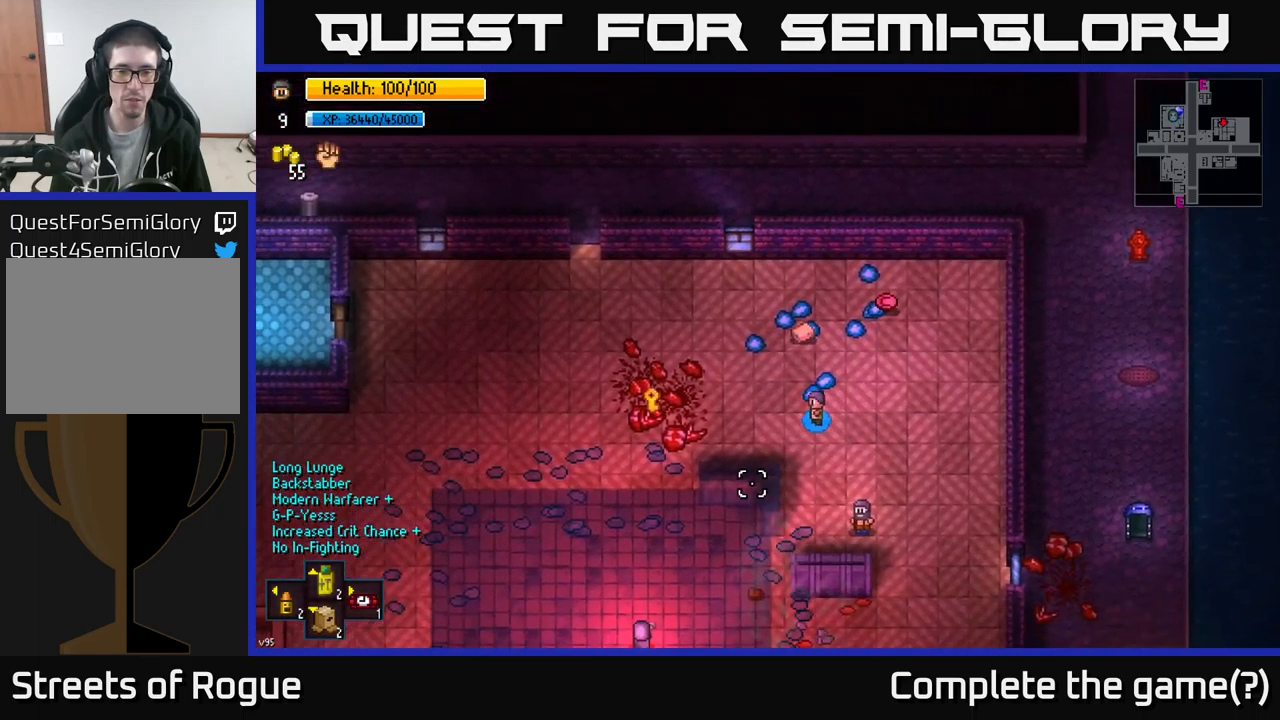
{"buttons": [], "left_stick": "left", "right_stick": "center", "events": [[200, "right_stick", "center"]]}
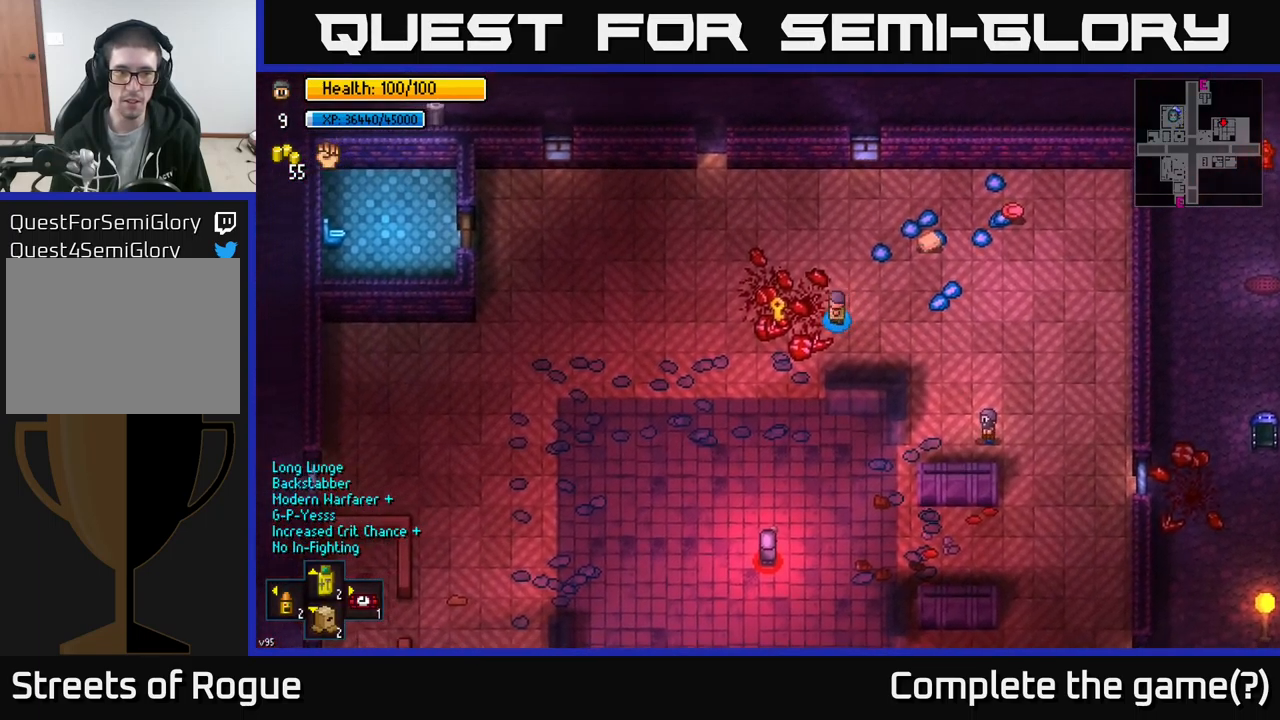
{"buttons": [], "left_stick": "down-left", "right_stick": "down", "events": [[50, "right_stick", "left"], [300, "right_stick", "down-left"], [416, "left_stick", "down-left"], [450, "right_stick", "down"]]}
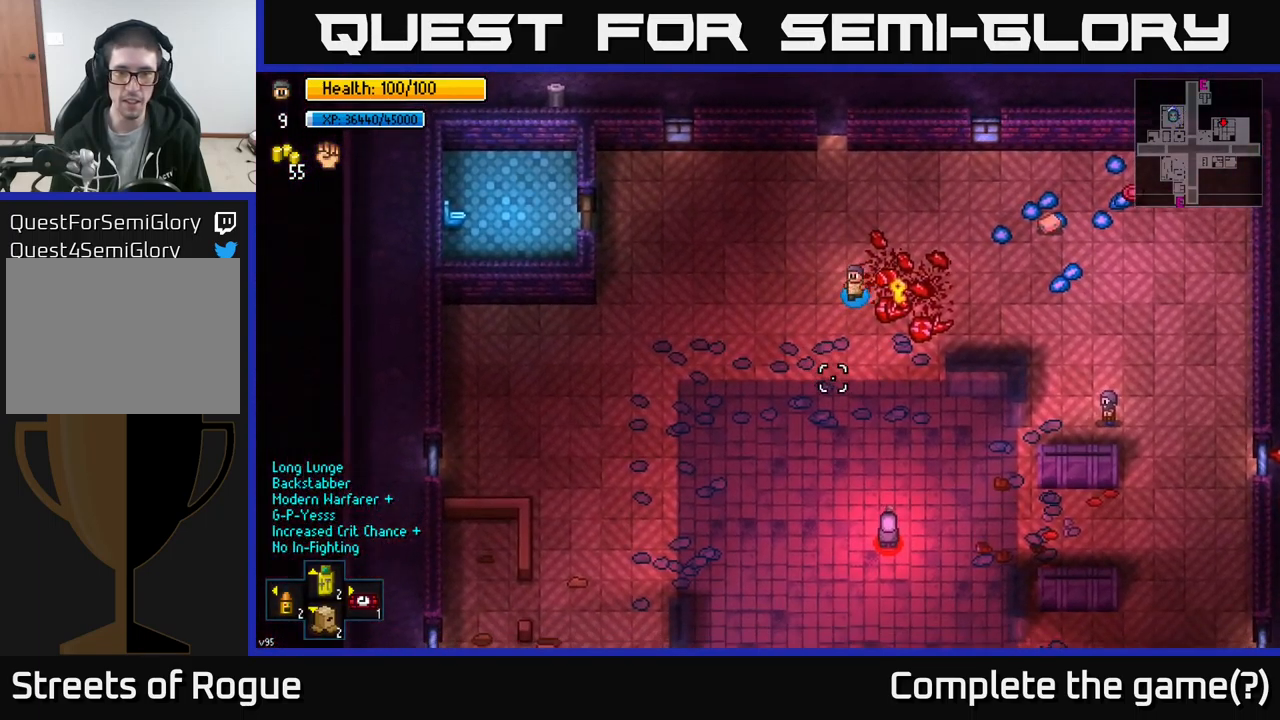
{"buttons": [], "left_stick": "down-left", "right_stick": "down", "events": []}
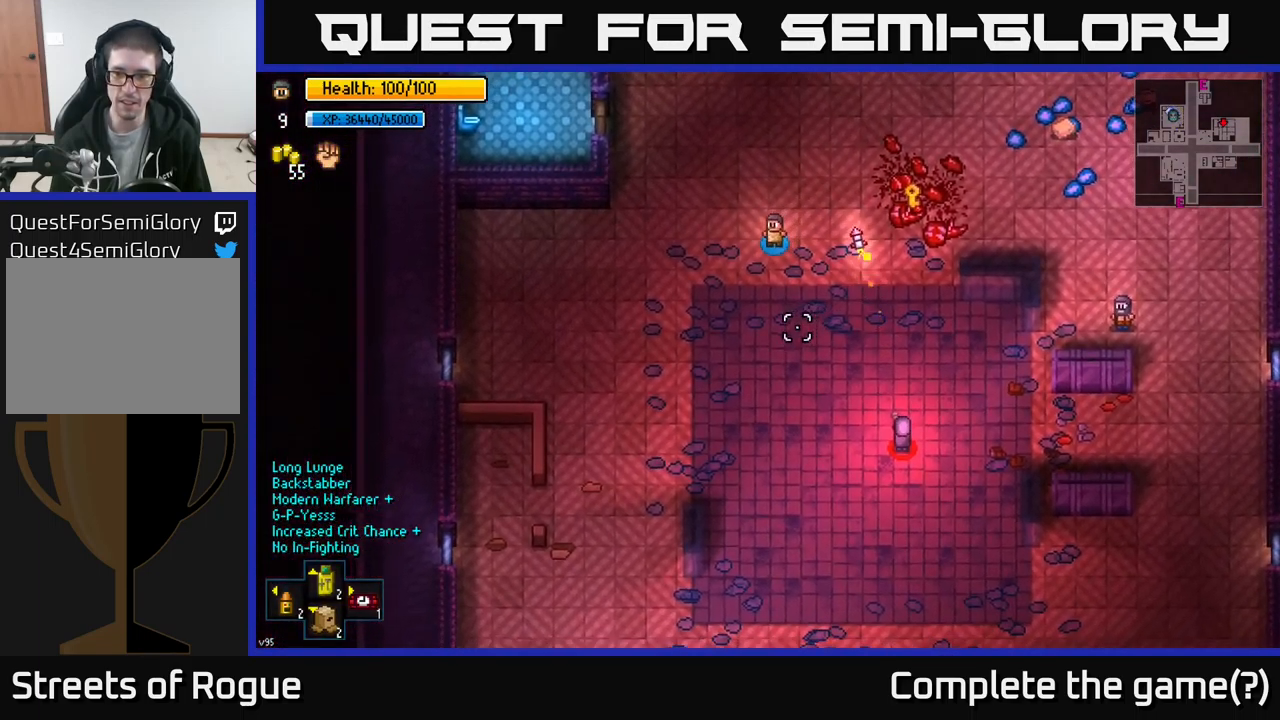
{"buttons": [], "left_stick": "down", "right_stick": "down", "events": [[150, "left_stick", "down"]]}
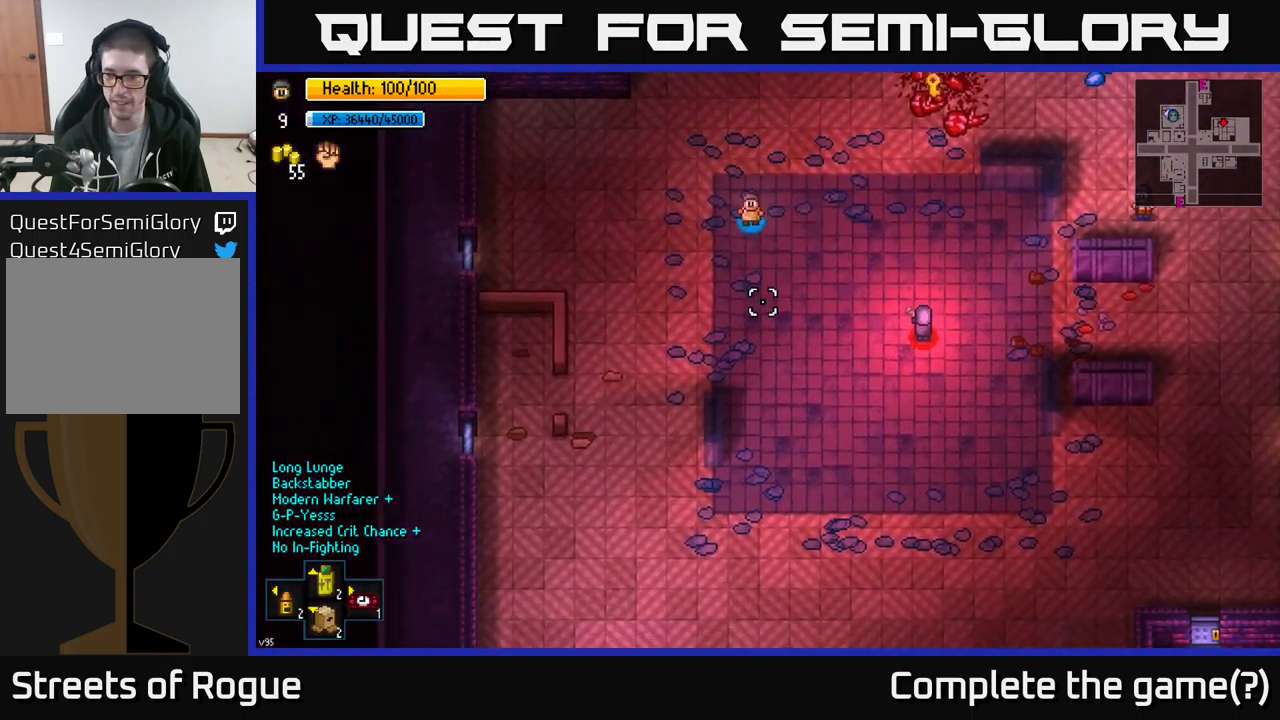
{"buttons": [], "left_stick": "down", "right_stick": "down", "events": [[100, "left_stick", "down-left"], [433, "left_stick", "down"]]}
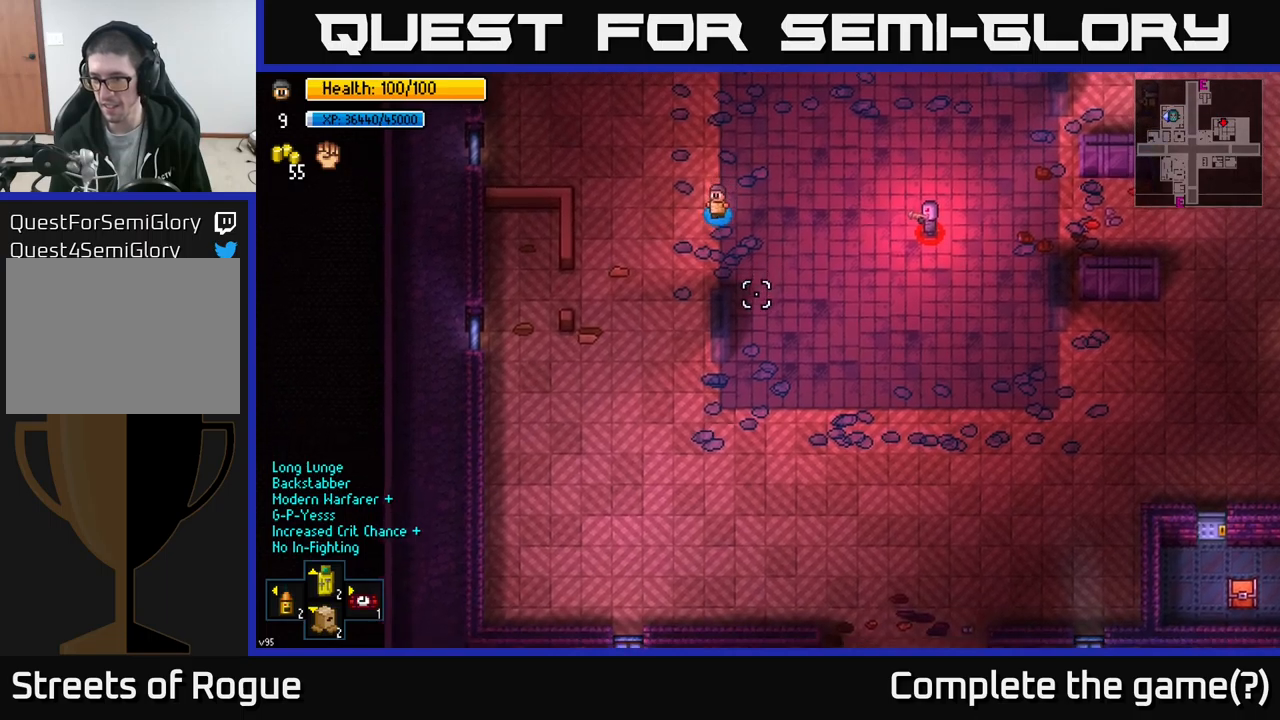
{"buttons": [], "left_stick": "down-right", "right_stick": "down-right", "events": [[250, "left_stick", "down-right"], [267, "right_stick", "down-right"]]}
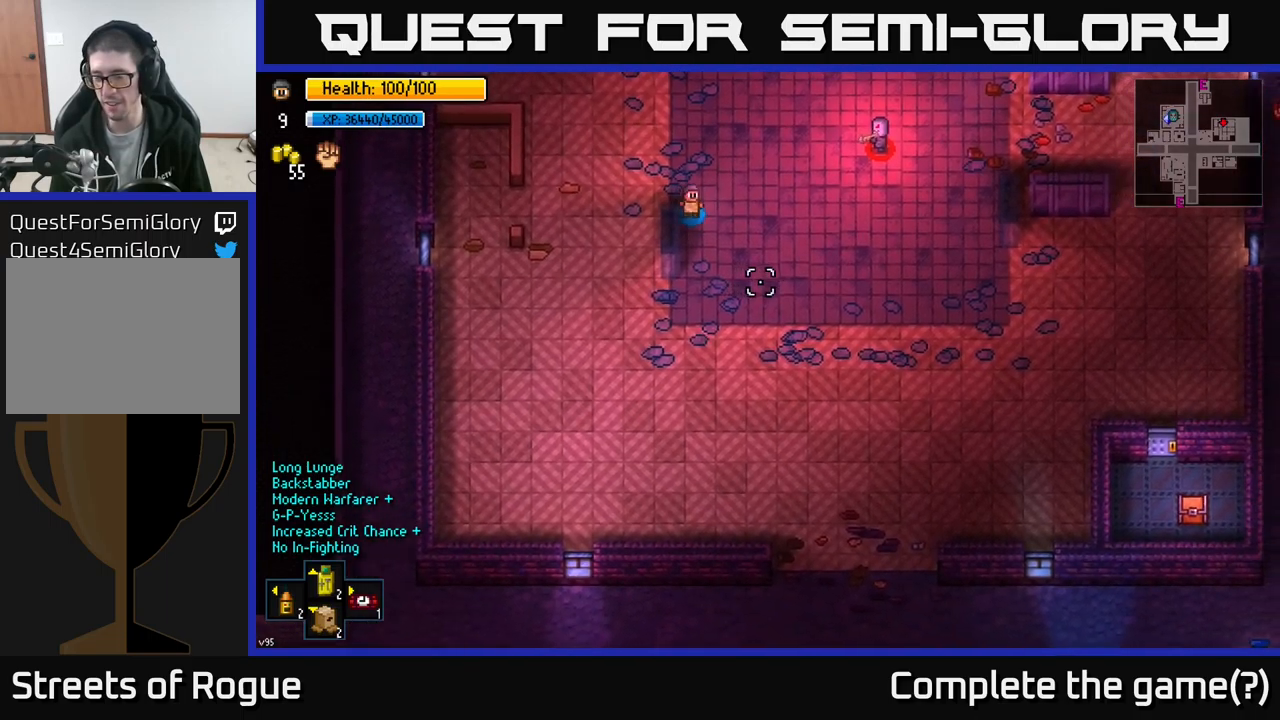
{"buttons": [], "left_stick": "down-right", "right_stick": "right", "events": [[333, "right_stick", "right"]]}
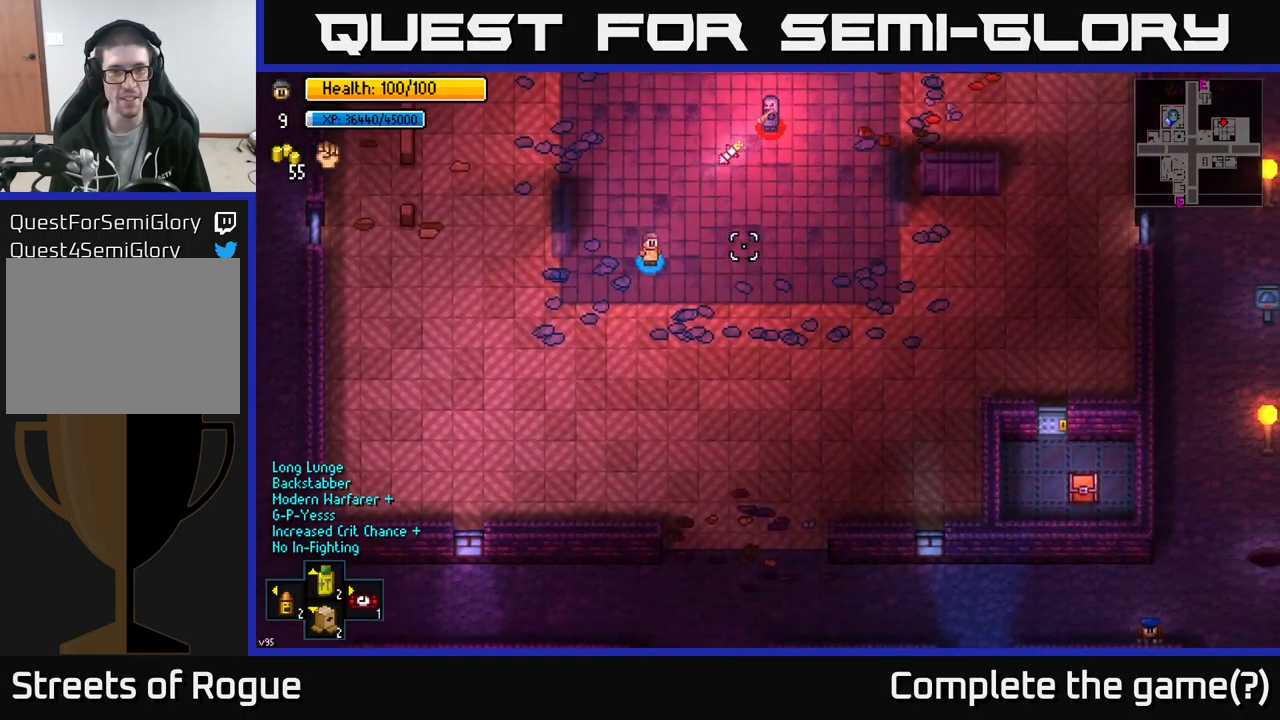
{"buttons": [], "left_stick": "down", "right_stick": "right", "events": [[433, "left_stick", "down"]]}
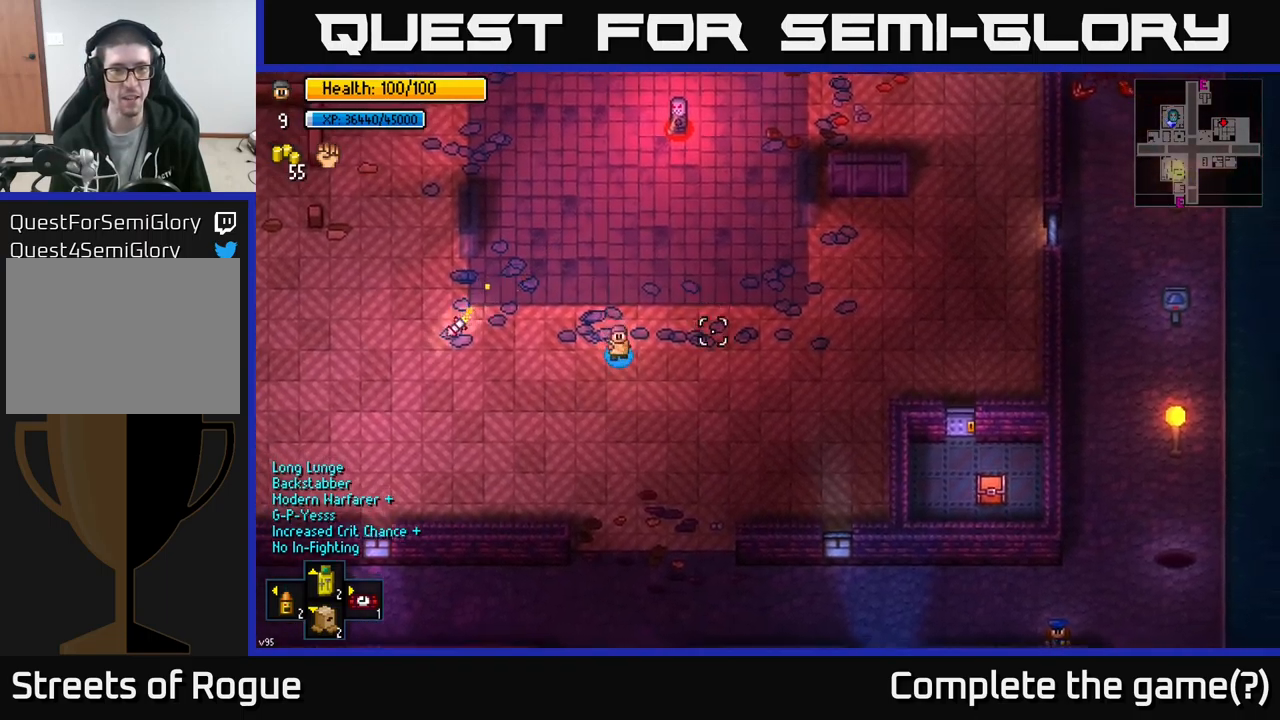
{"buttons": [], "left_stick": "down", "right_stick": "right", "events": [[33, "right_stick", "down-right"], [350, "right_stick", "right"]]}
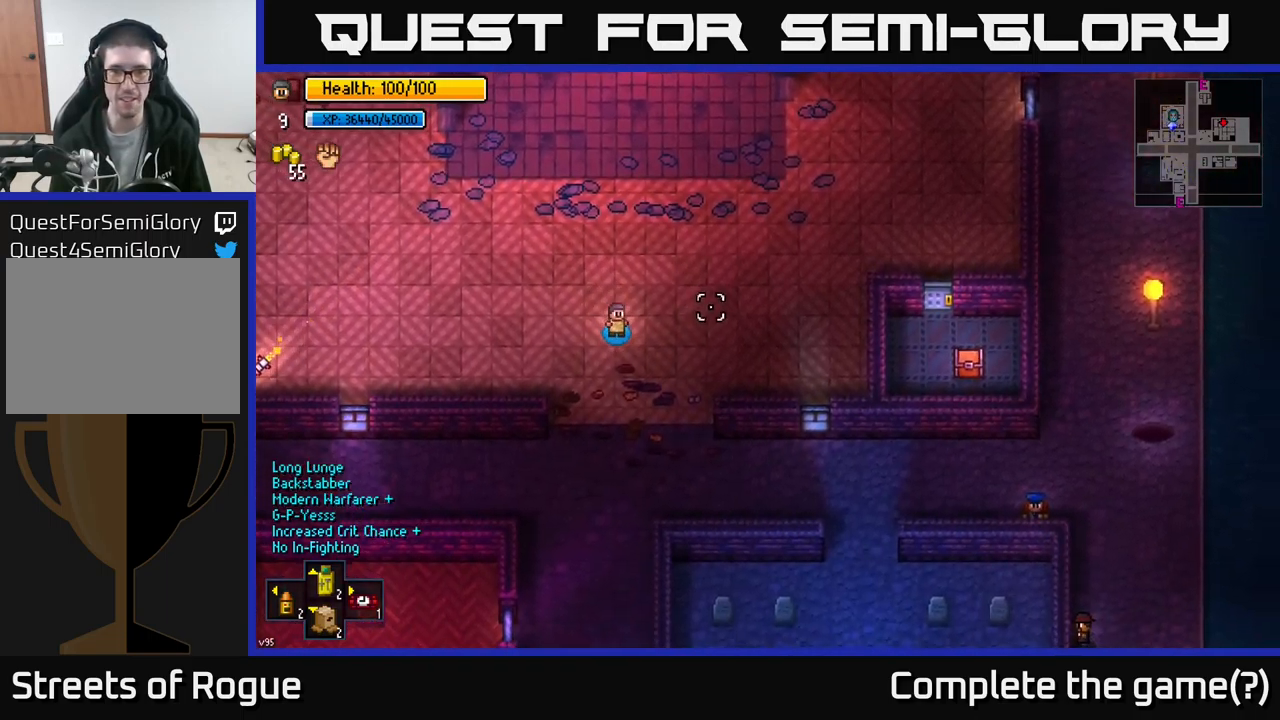
{"buttons": [], "left_stick": "down-right", "right_stick": "right", "events": [[317, "left_stick", "down-right"]]}
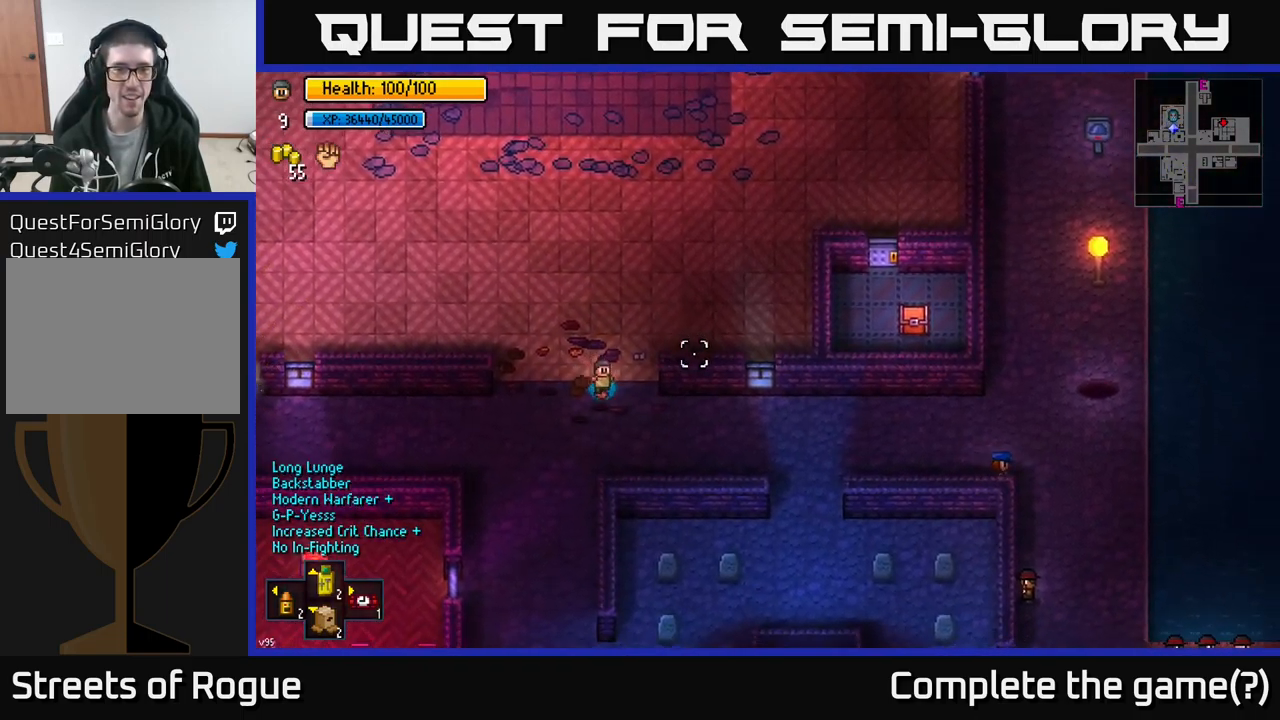
{"buttons": [], "left_stick": "right", "right_stick": "up-right", "events": [[217, "left_stick", "right"], [467, "right_stick", "up-right"]]}
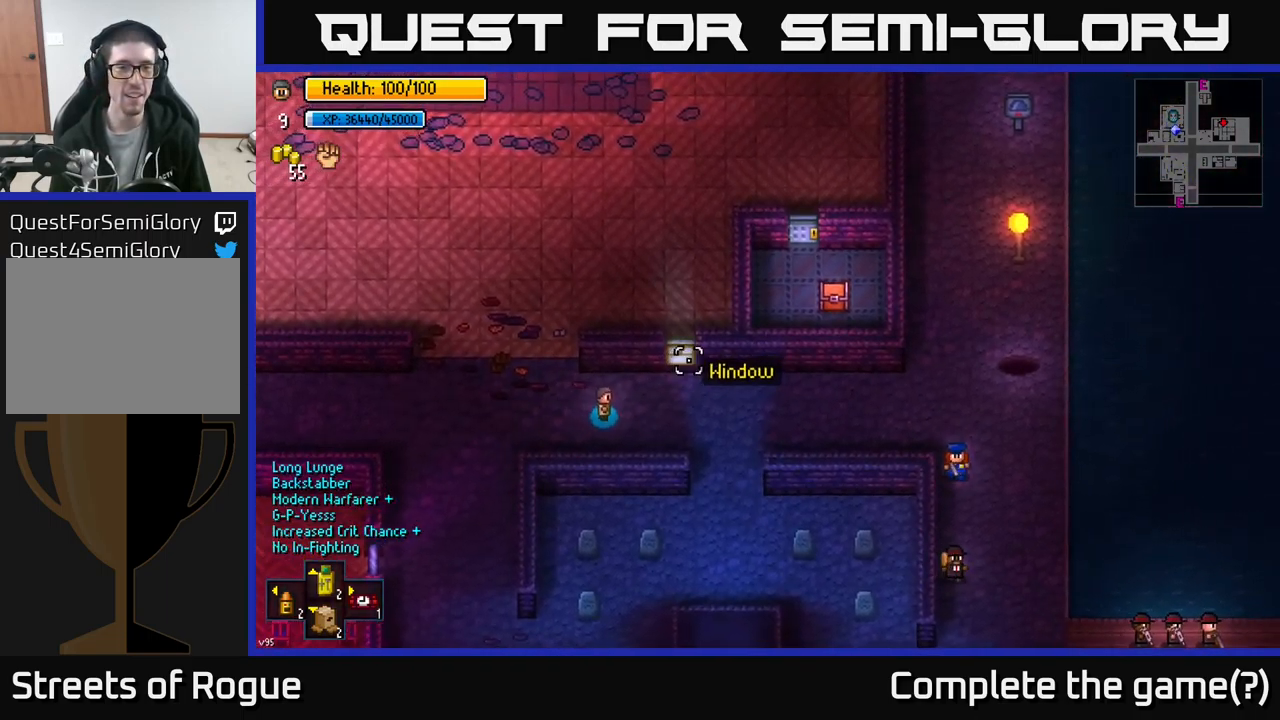
{"buttons": [], "left_stick": "right", "right_stick": "center", "events": [[350, "right_stick", "center"]]}
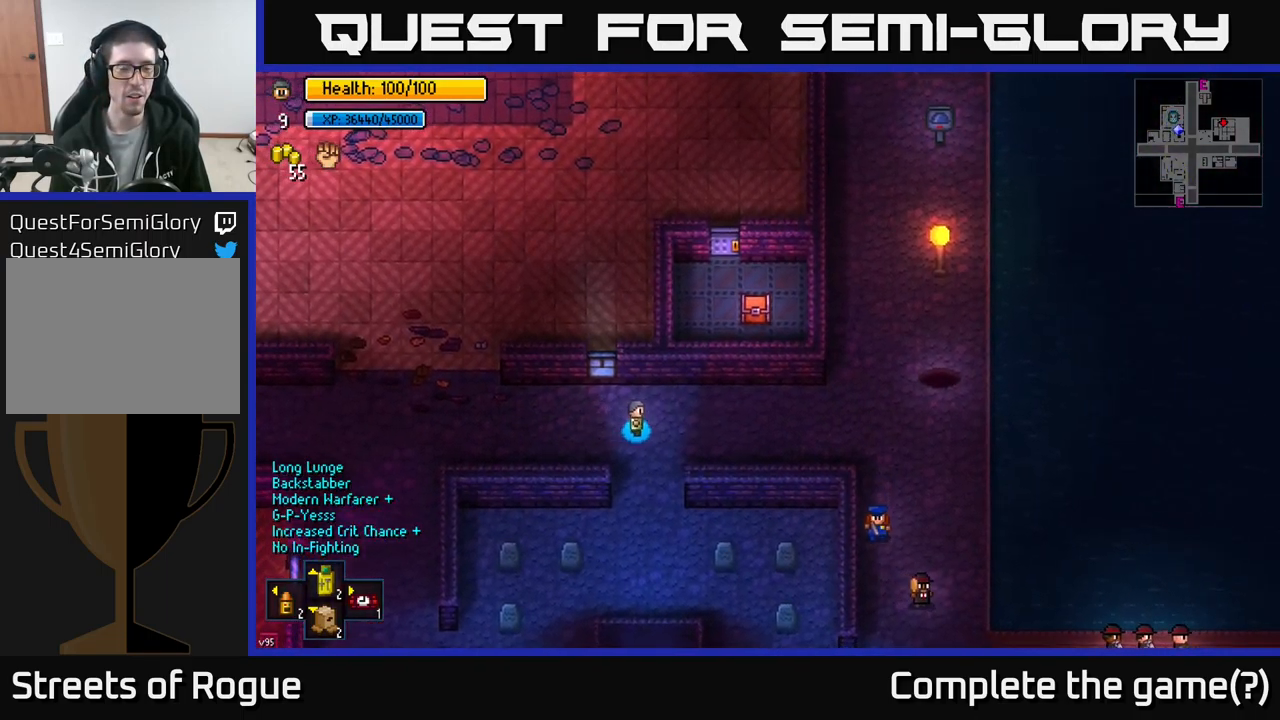
{"buttons": ["Y"], "left_stick": "right", "right_stick": "center", "events": [[433, "Y", "down"]]}
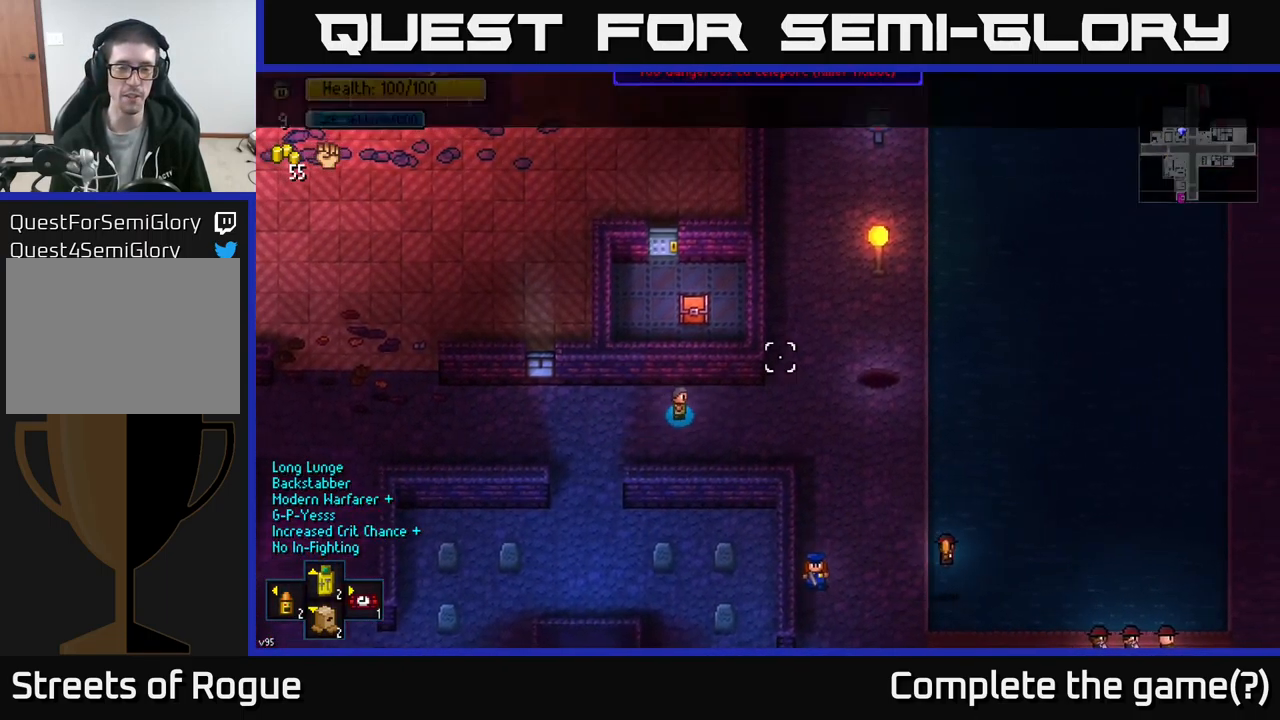
{"buttons": [], "left_stick": "center", "right_stick": "center", "events": [[17, "Y", "up"], [50, "left_stick", "center"]]}
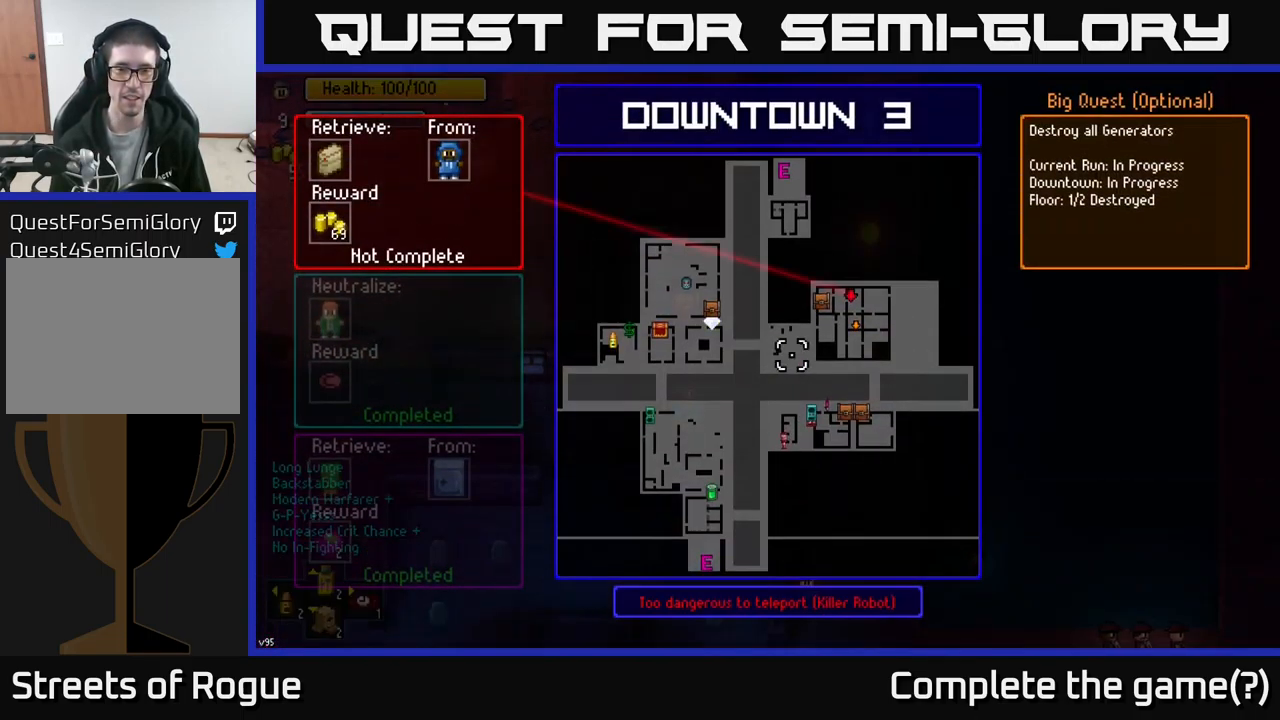
{"buttons": [], "left_stick": "center", "right_stick": "center", "events": []}
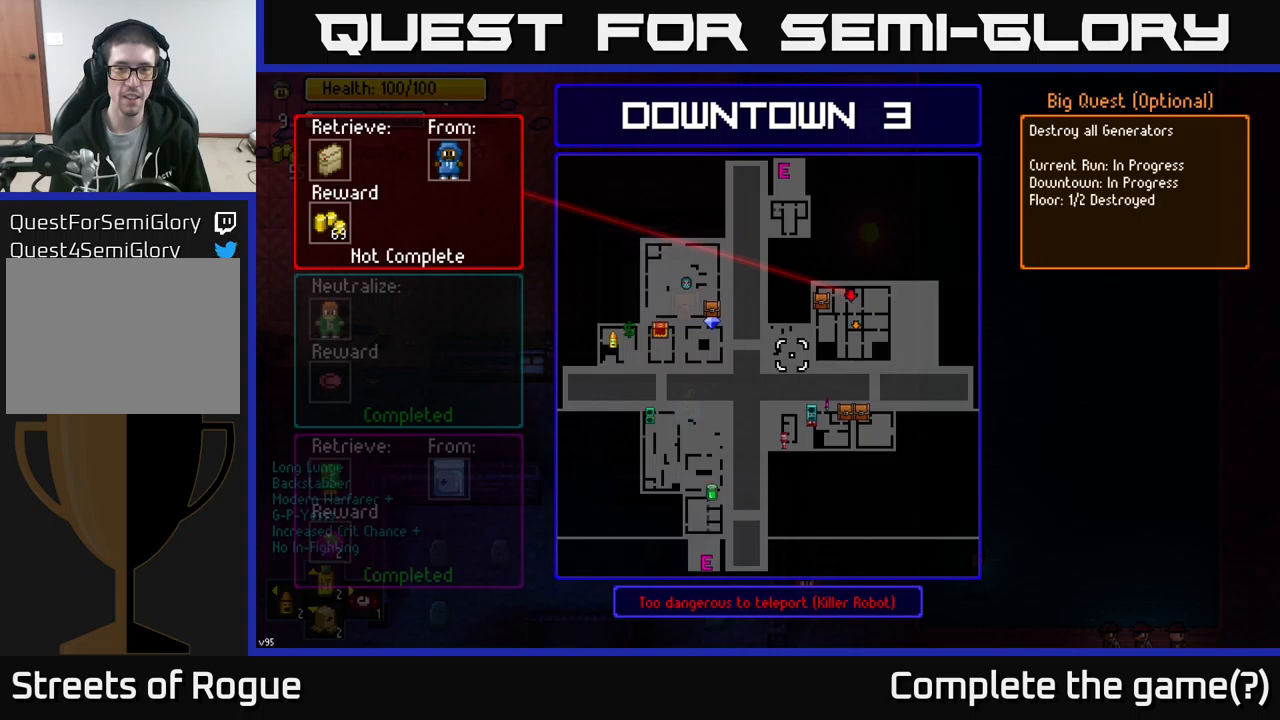
{"buttons": [], "left_stick": "center", "right_stick": "center", "events": [[300, "left_stick", "right"], [484, "left_stick", "center"]]}
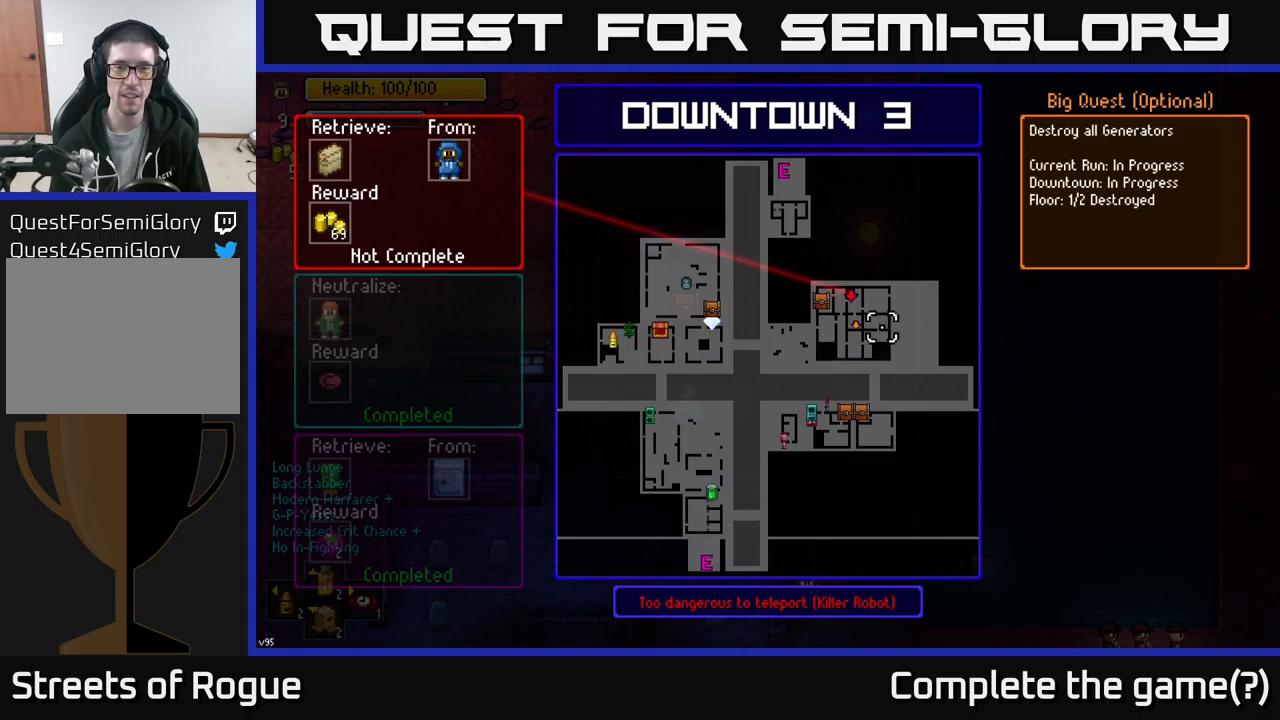
{"buttons": [], "left_stick": "center", "right_stick": "center", "events": [[267, "left_stick", "left"], [467, "left_stick", "center"]]}
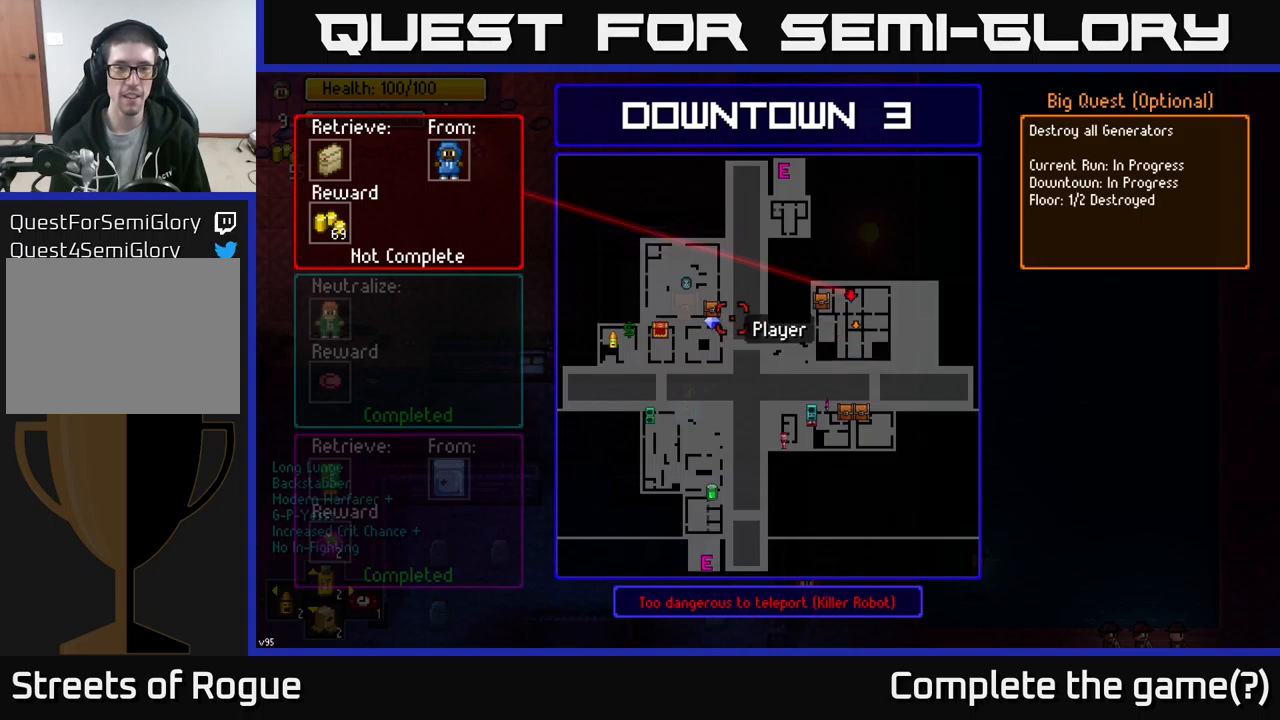
{"buttons": [], "left_stick": "center", "right_stick": "center", "events": []}
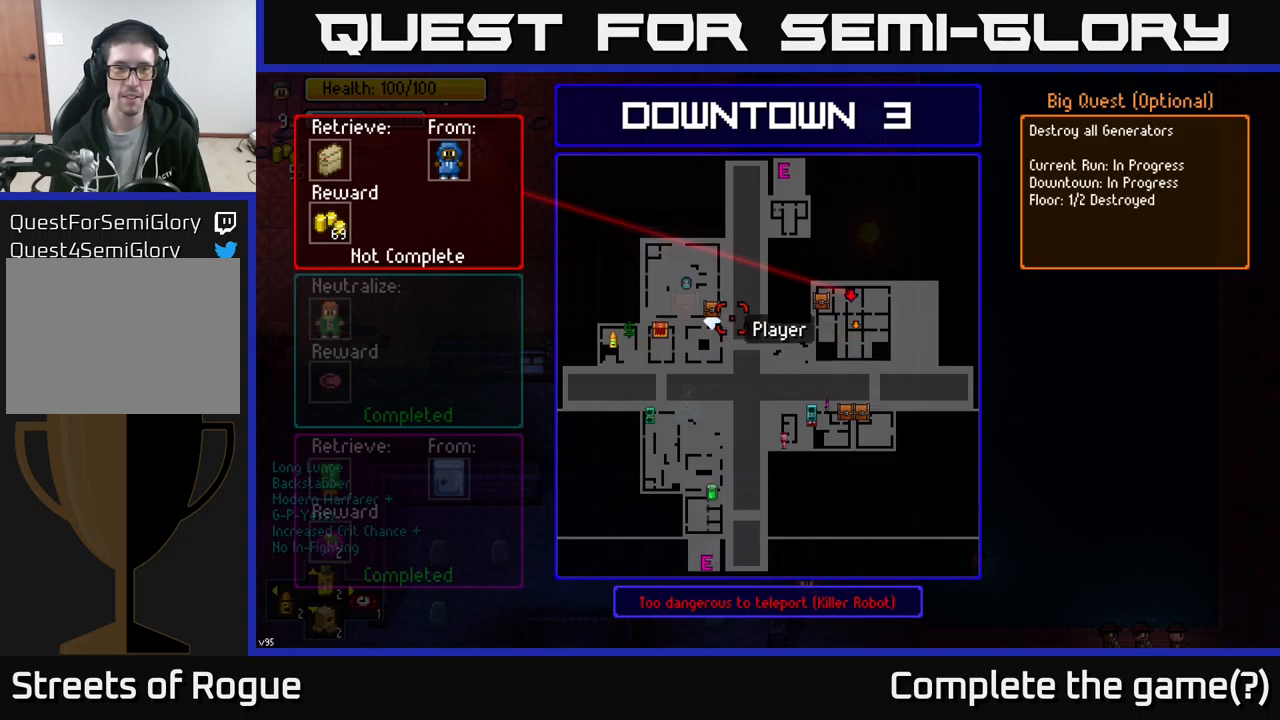
{"buttons": [], "left_stick": "center", "right_stick": "center", "events": []}
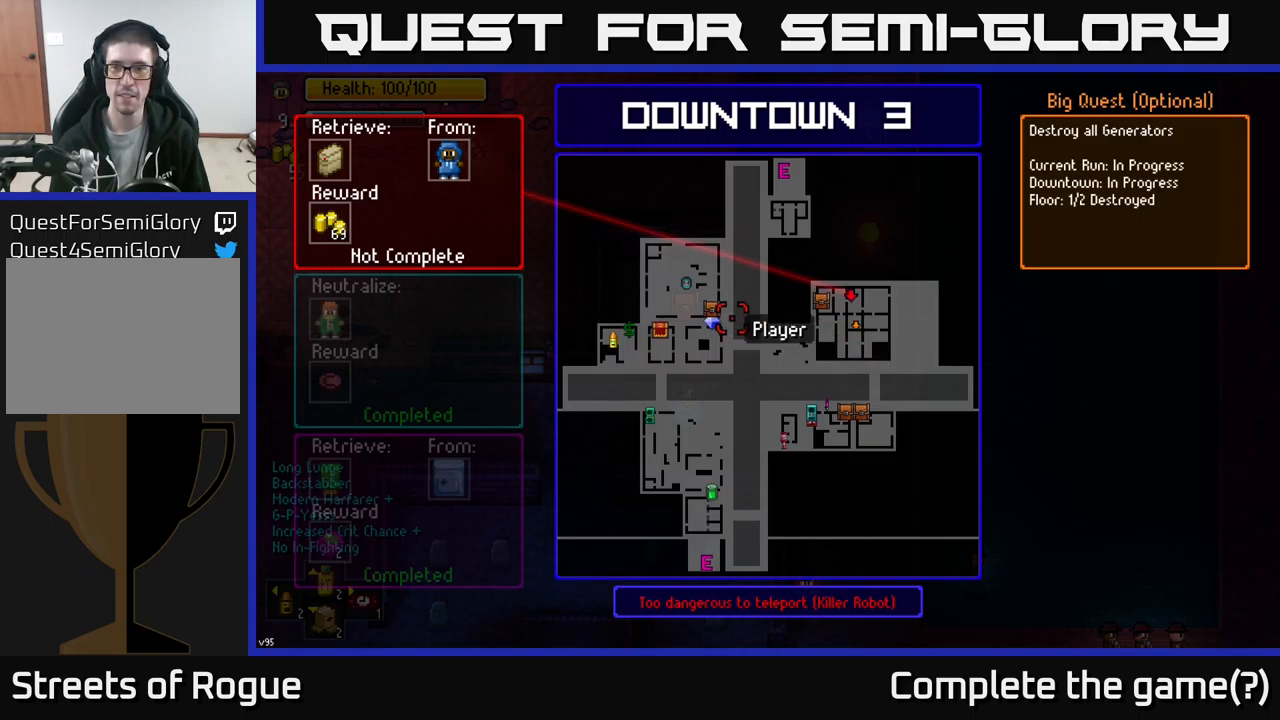
{"buttons": [], "left_stick": "center", "right_stick": "center", "events": [[184, "left_stick", "down-right"], [384, "left_stick", "center"]]}
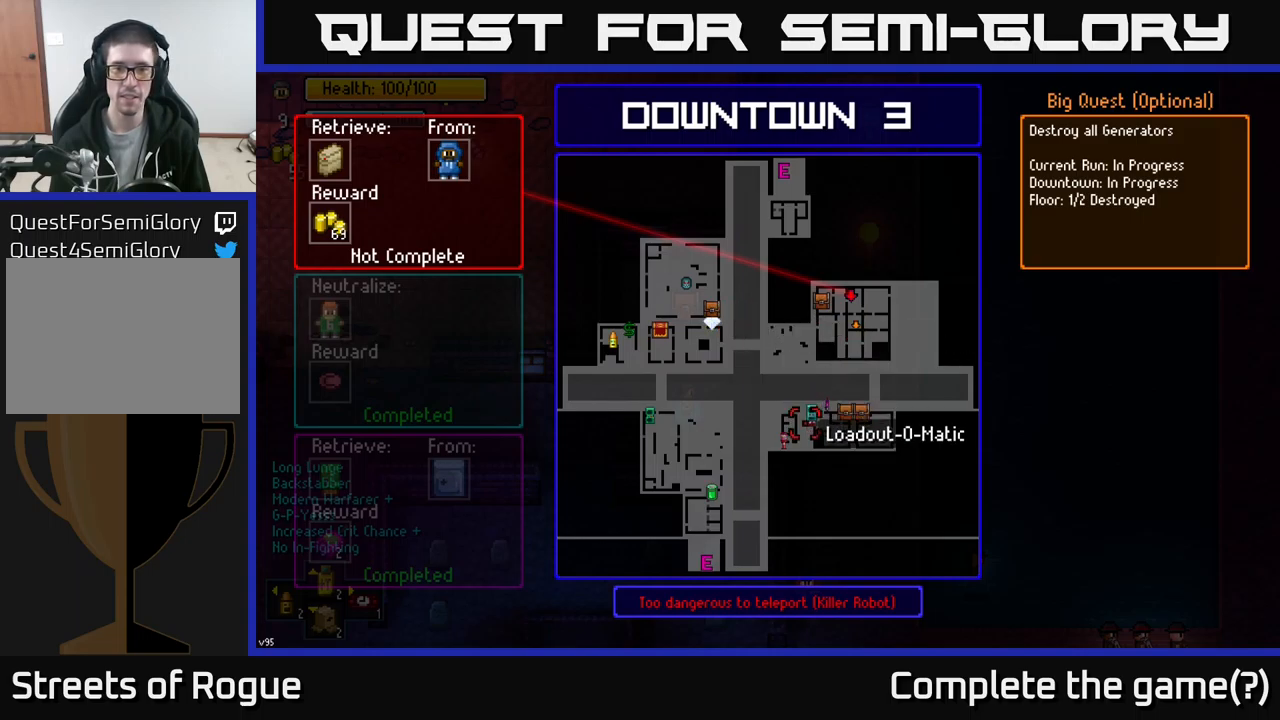
{"buttons": ["B"], "left_stick": "down-right", "right_stick": "center", "events": [[34, "left_stick", "up"], [200, "left_stick", "center"], [434, "B", "down"], [467, "left_stick", "down-right"]]}
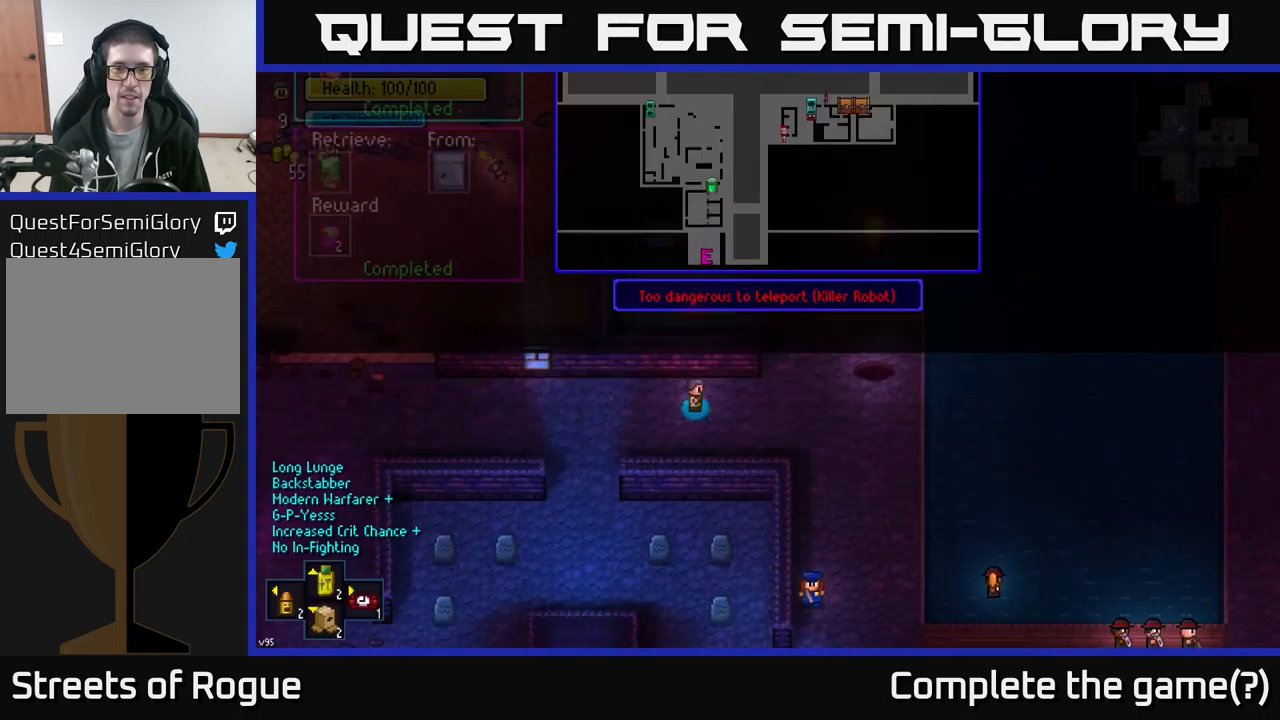
{"buttons": [], "left_stick": "right", "right_stick": "center", "events": [[34, "B", "up"], [417, "left_stick", "right"]]}